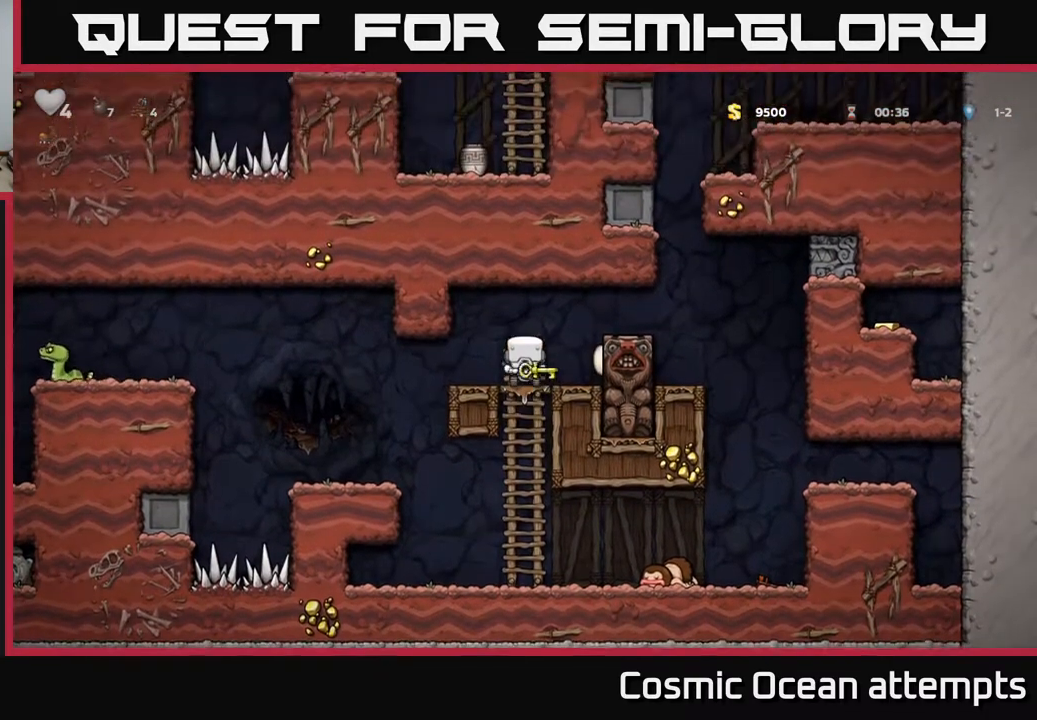
Gameplay with a controller (Xbox layout); each line is a JSON object with the inputs held at the frame after it. "events" lists button and stick changes between this image and that frame as [ms after this image, input, new state], when the widget could be followed in between. Not read: left_stick.
{"buttons": [], "right_stick": "center", "events": [[183, "A", "up"], [200, "DPAD_RIGHT", "up"]]}
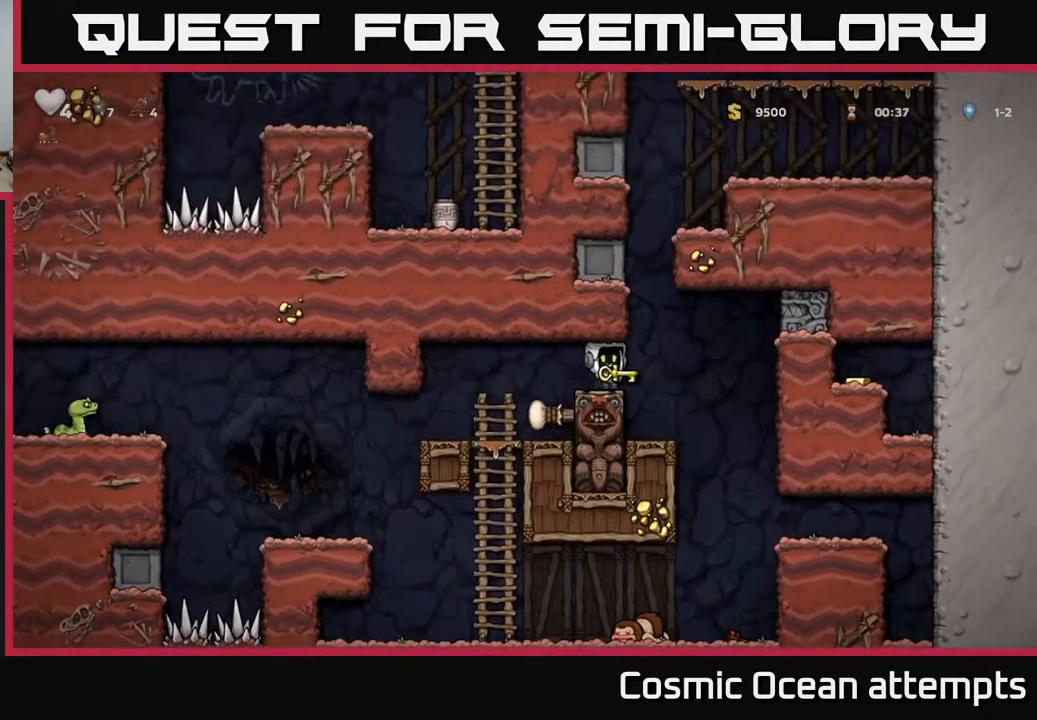
{"buttons": [], "right_stick": "center", "events": [[133, "DPAD_RIGHT", "down"], [250, "DPAD_RIGHT", "up"], [250, "DPAD_UP", "down"], [317, "R1", "down"], [350, "DPAD_UP", "up"], [383, "R1", "up"]]}
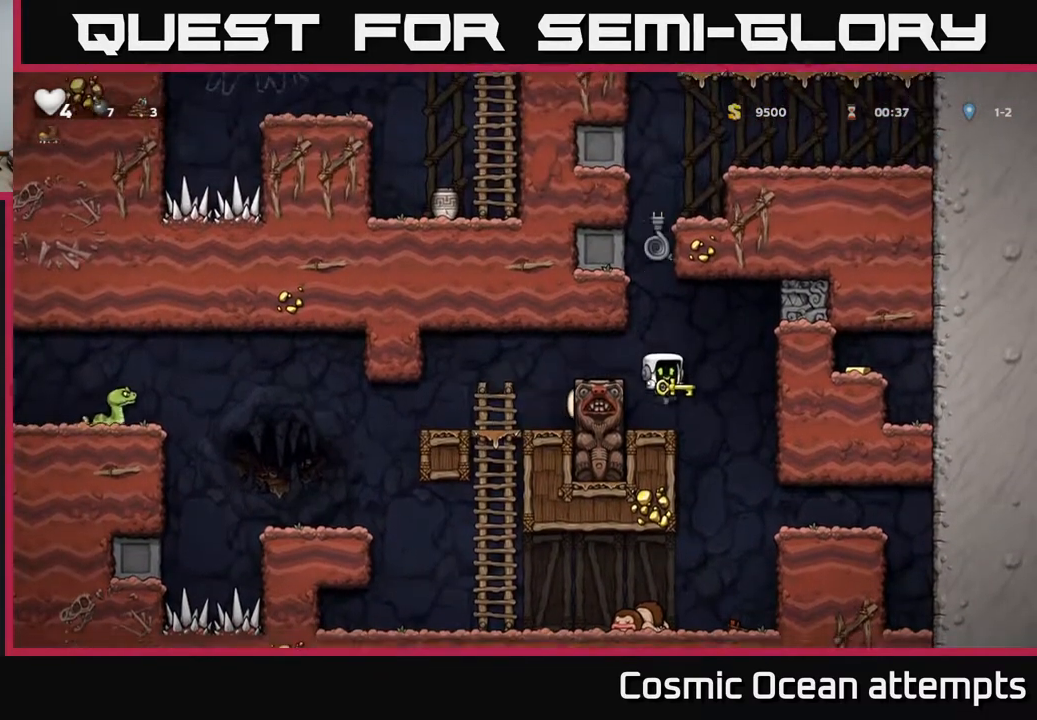
{"buttons": [], "right_stick": "center", "events": [[183, "A", "down"], [183, "DPAD_LEFT", "down"], [283, "A", "up"], [350, "DPAD_LEFT", "up"]]}
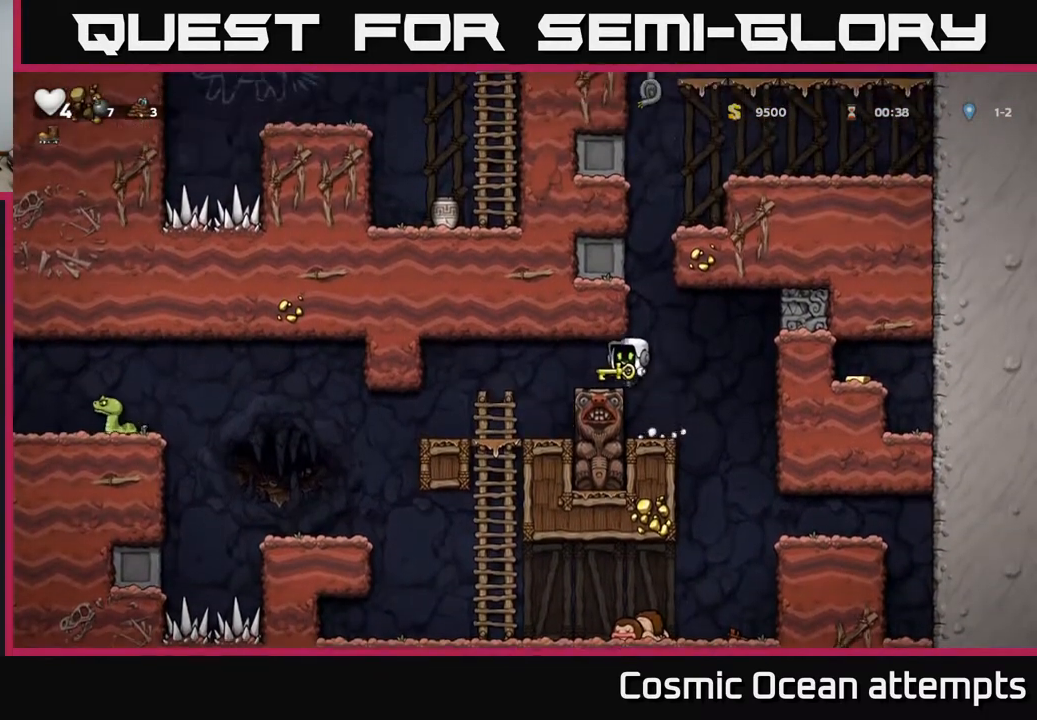
{"buttons": ["A", "DPAD_UP"], "right_stick": "center", "events": [[367, "A", "down"], [367, "DPAD_RIGHT", "down"], [417, "DPAD_UP", "down"], [433, "DPAD_RIGHT", "up"]]}
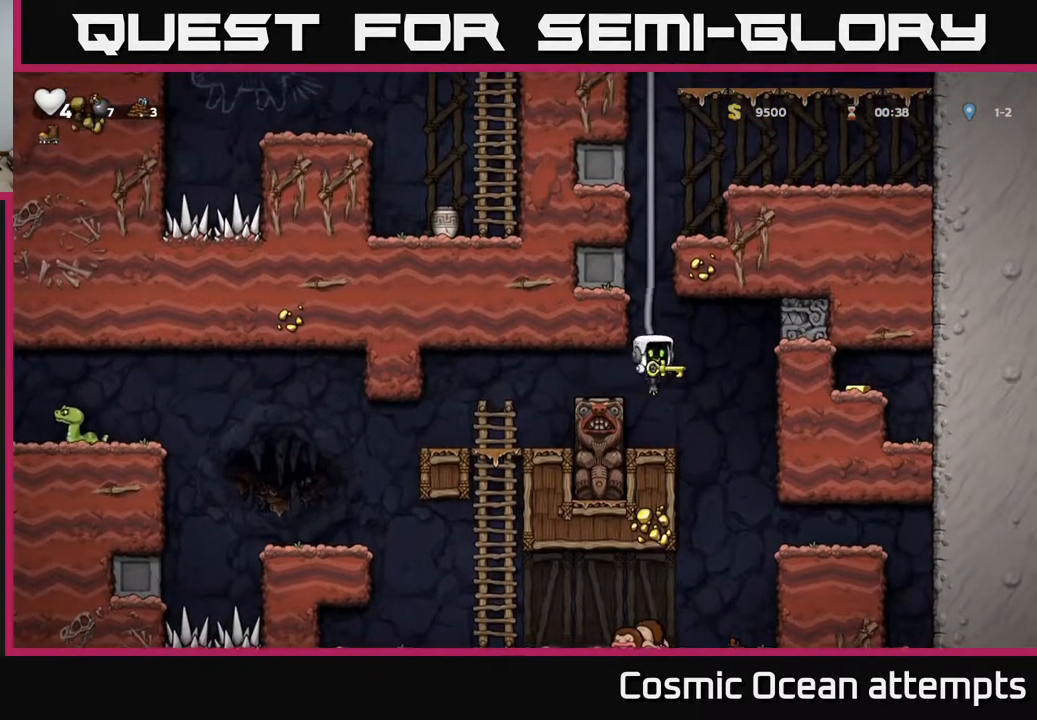
{"buttons": ["DPAD_UP"], "right_stick": "center", "events": [[17, "A", "up"], [50, "DPAD_LEFT", "down"], [150, "DPAD_LEFT", "up"]]}
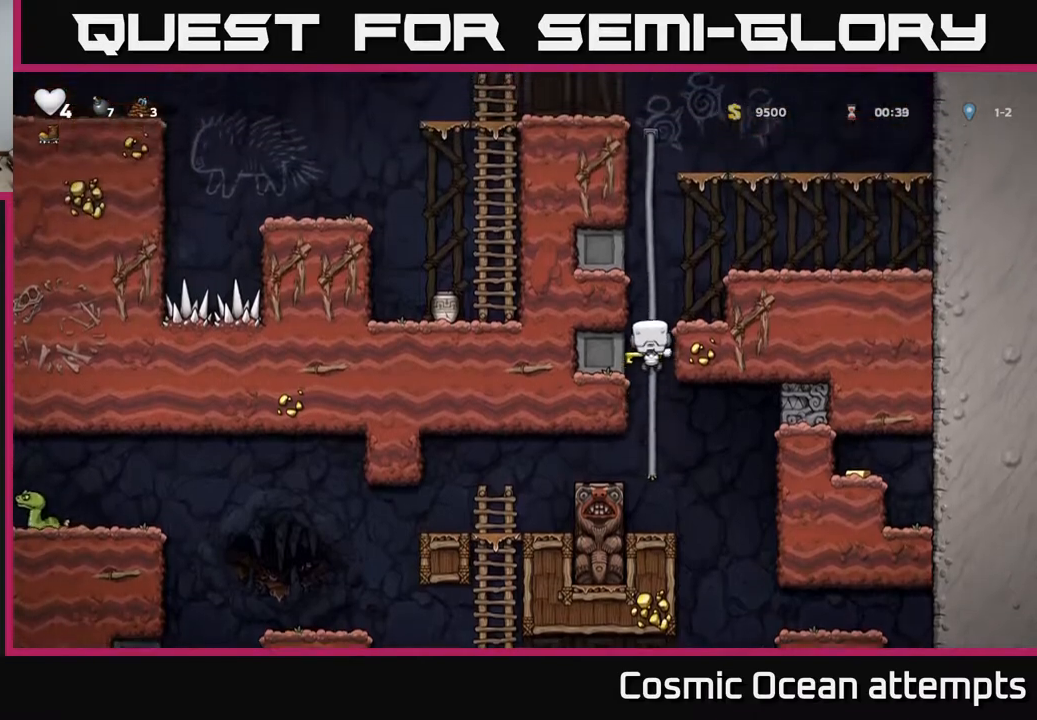
{"buttons": ["DPAD_UP"], "right_stick": "center", "events": []}
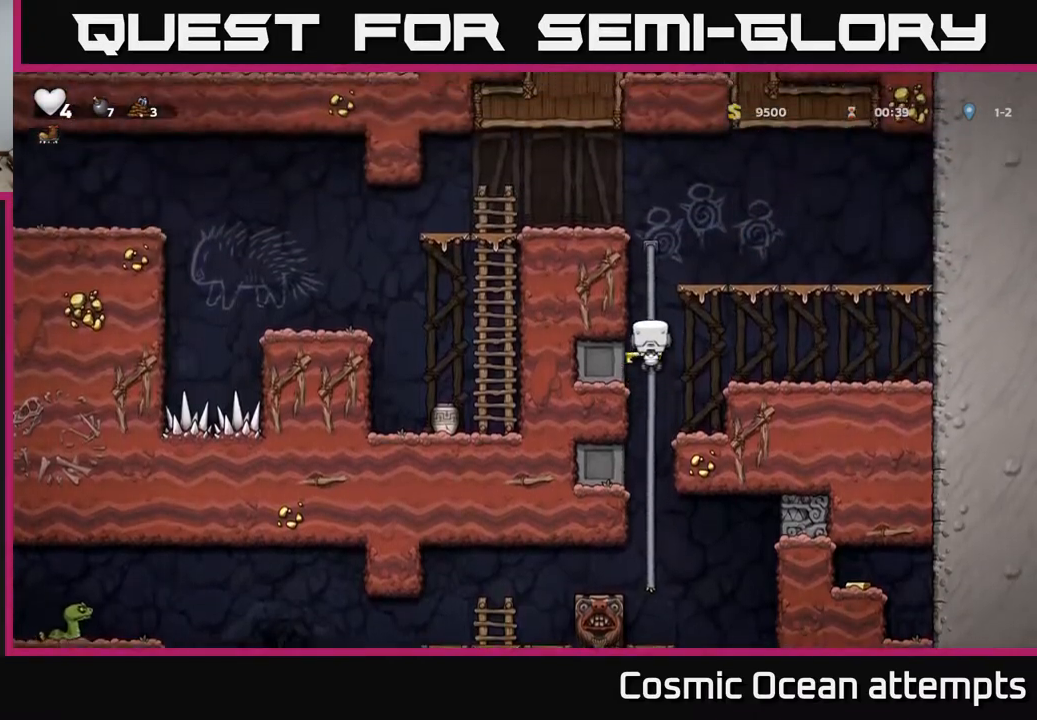
{"buttons": ["A", "DPAD_UP"], "right_stick": "center", "events": [[400, "A", "down"]]}
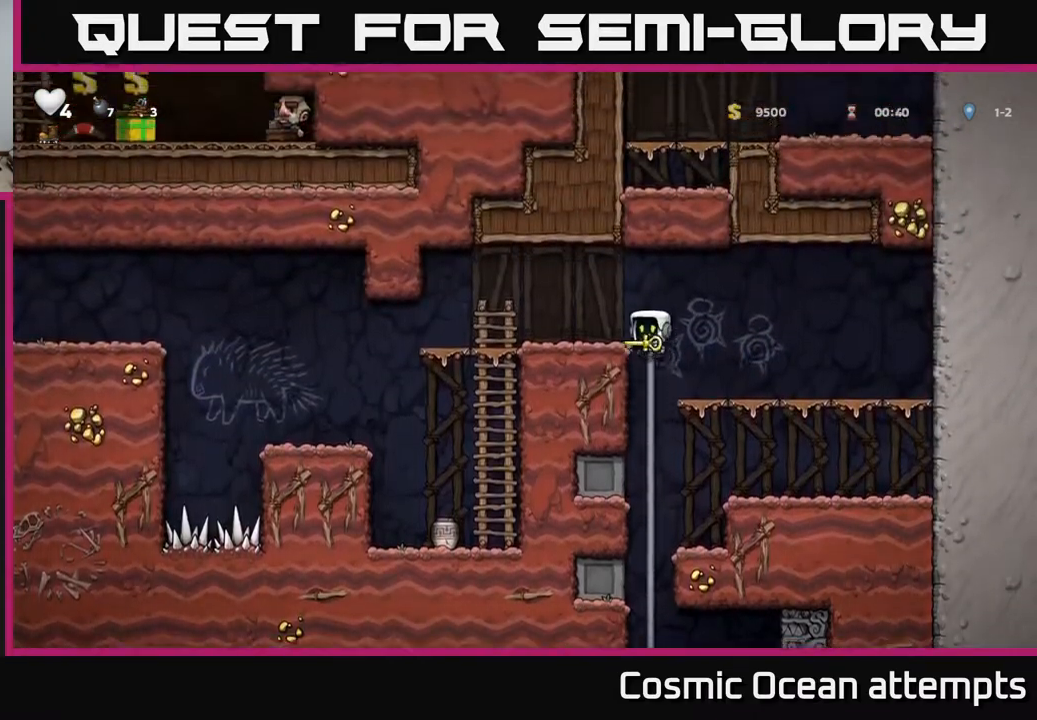
{"buttons": ["DPAD_LEFT"], "right_stick": "center", "events": [[17, "DPAD_LEFT", "down"], [100, "A", "up"], [100, "DPAD_UP", "up"], [200, "DPAD_LEFT", "up"], [433, "DPAD_LEFT", "down"]]}
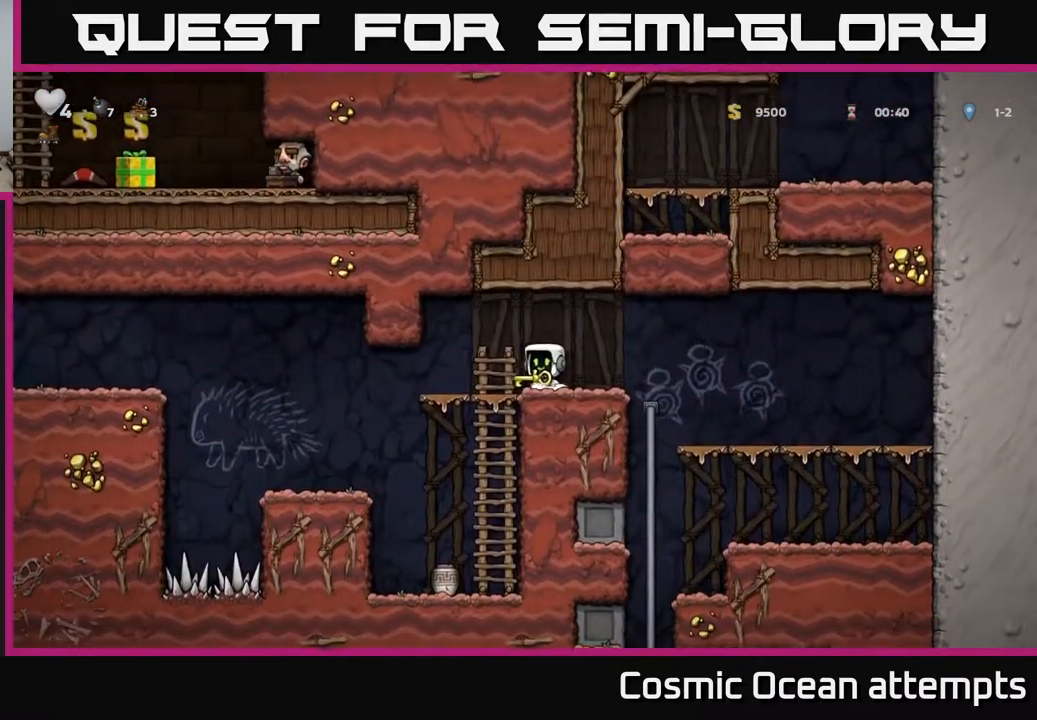
{"buttons": [], "right_stick": "center", "events": [[367, "DPAD_LEFT", "up"]]}
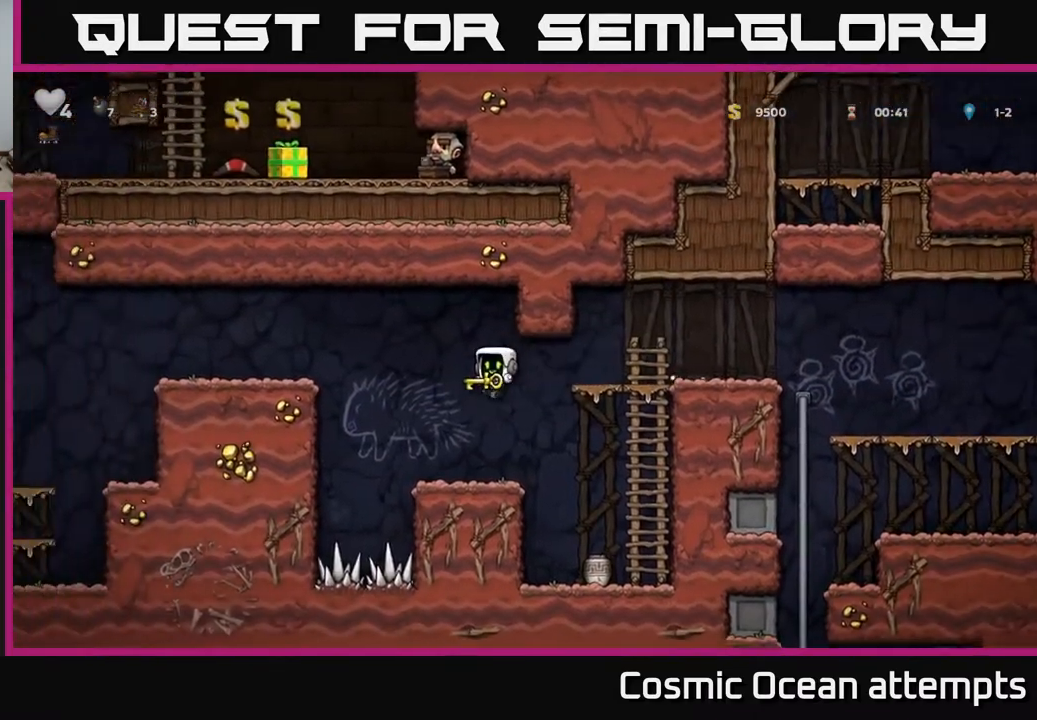
{"buttons": ["A", "DPAD_LEFT"], "right_stick": "center", "events": [[183, "DPAD_LEFT", "down"], [300, "A", "down"]]}
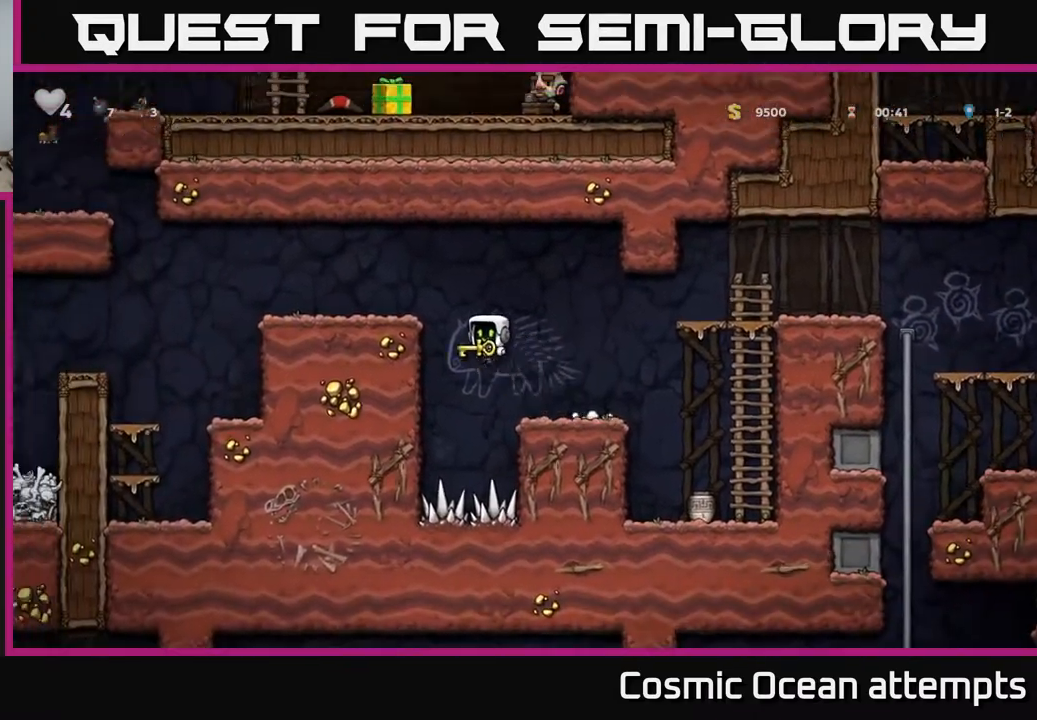
{"buttons": ["DPAD_LEFT"], "right_stick": "center", "events": [[83, "A", "up"], [200, "A", "down"], [333, "A", "up"]]}
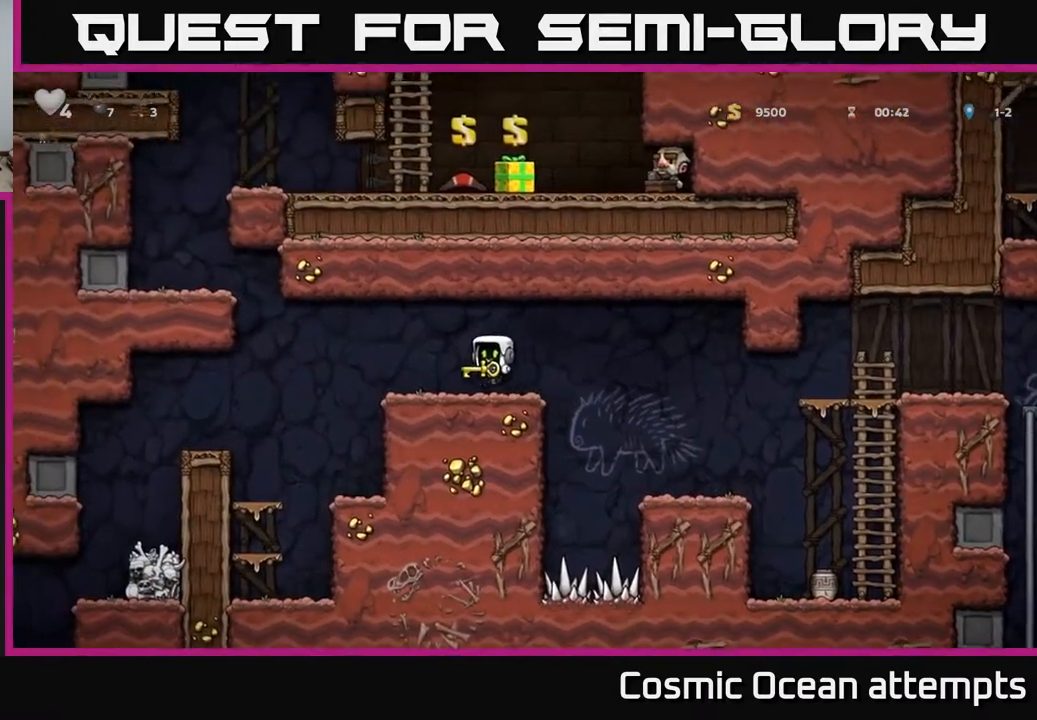
{"buttons": ["A", "DPAD_LEFT"], "right_stick": "center", "events": [[150, "A", "down"]]}
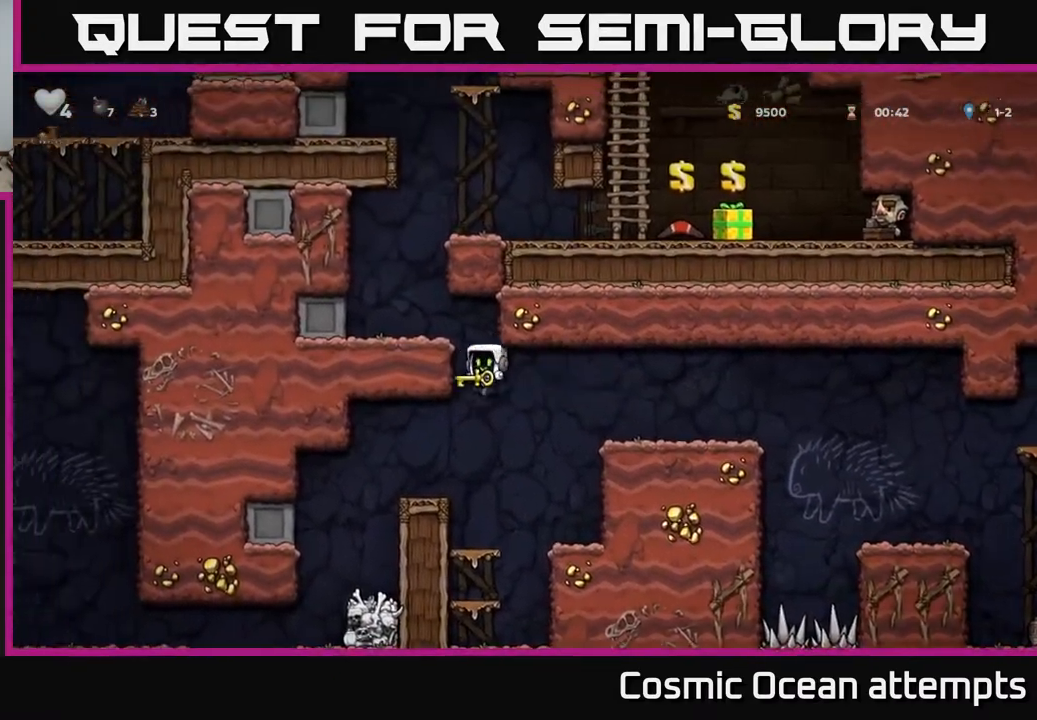
{"buttons": [], "right_stick": "center", "events": [[83, "A", "up"], [133, "DPAD_LEFT", "up"], [167, "DPAD_RIGHT", "down"], [233, "DPAD_RIGHT", "up"]]}
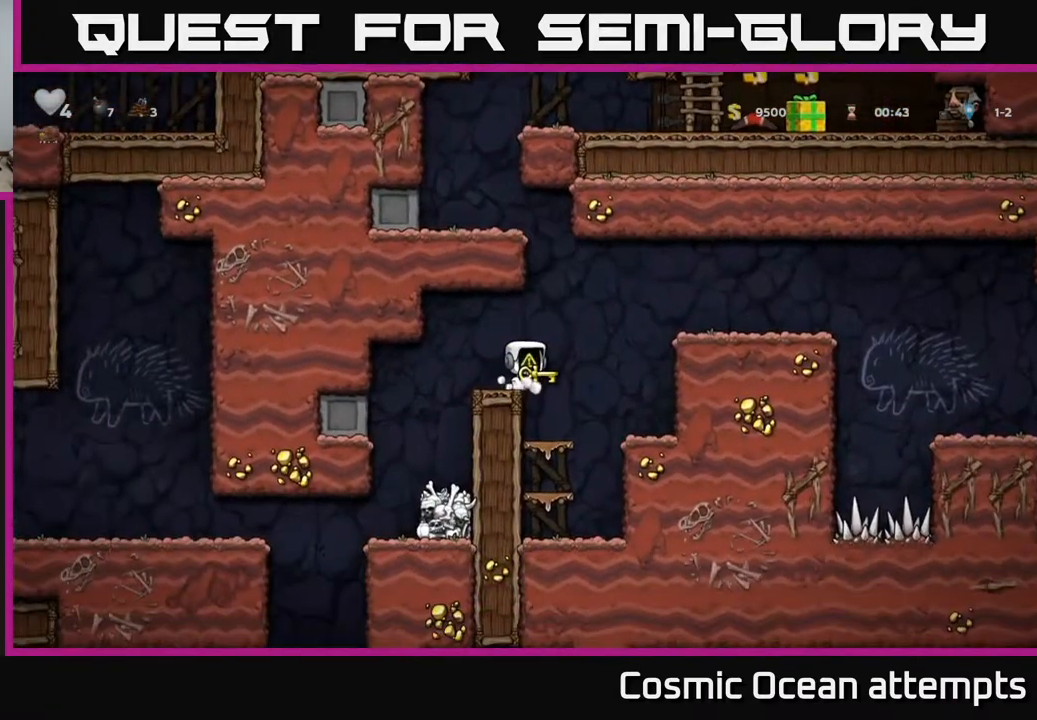
{"buttons": ["DPAD_RIGHT"], "right_stick": "center", "events": [[50, "A", "down"], [67, "DPAD_RIGHT", "down"], [267, "A", "up"]]}
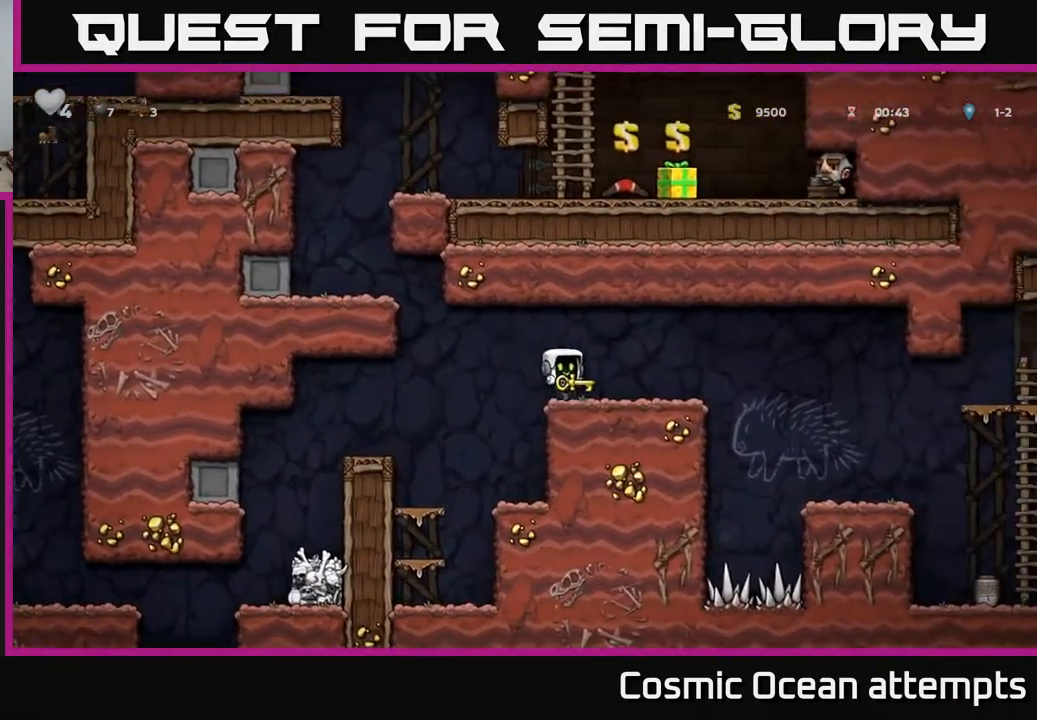
{"buttons": ["A", "DPAD_LEFT"], "right_stick": "center", "events": [[33, "DPAD_RIGHT", "up"], [100, "DPAD_LEFT", "down"], [383, "A", "down"]]}
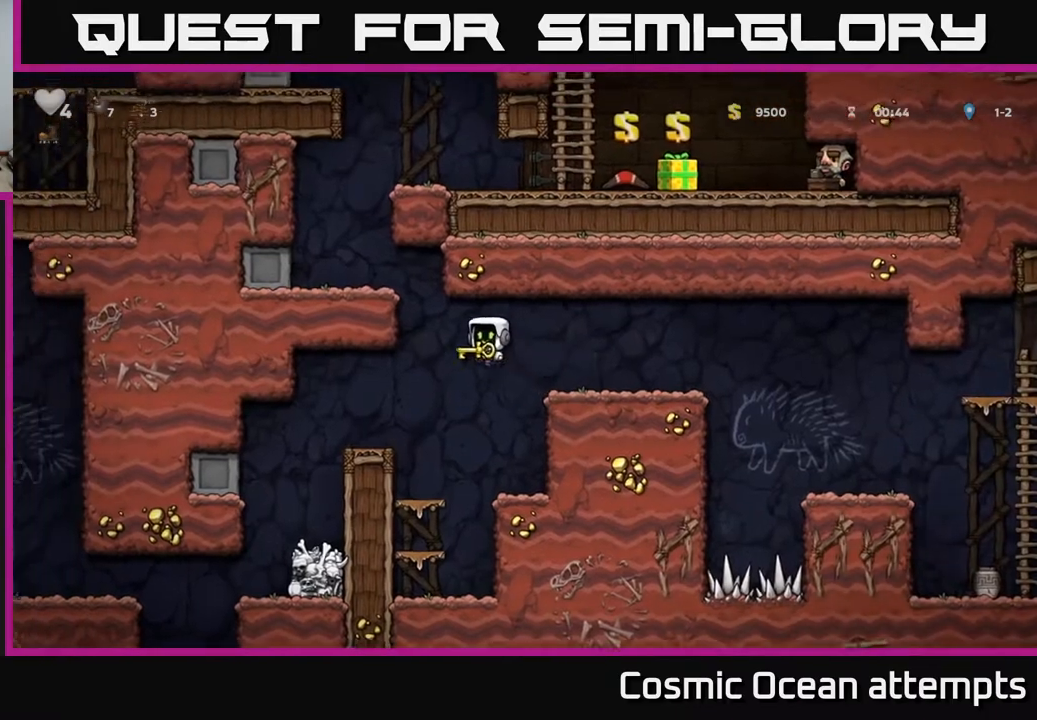
{"buttons": ["DPAD_LEFT"], "right_stick": "center", "events": [[183, "A", "up"], [267, "A", "down"], [417, "A", "up"]]}
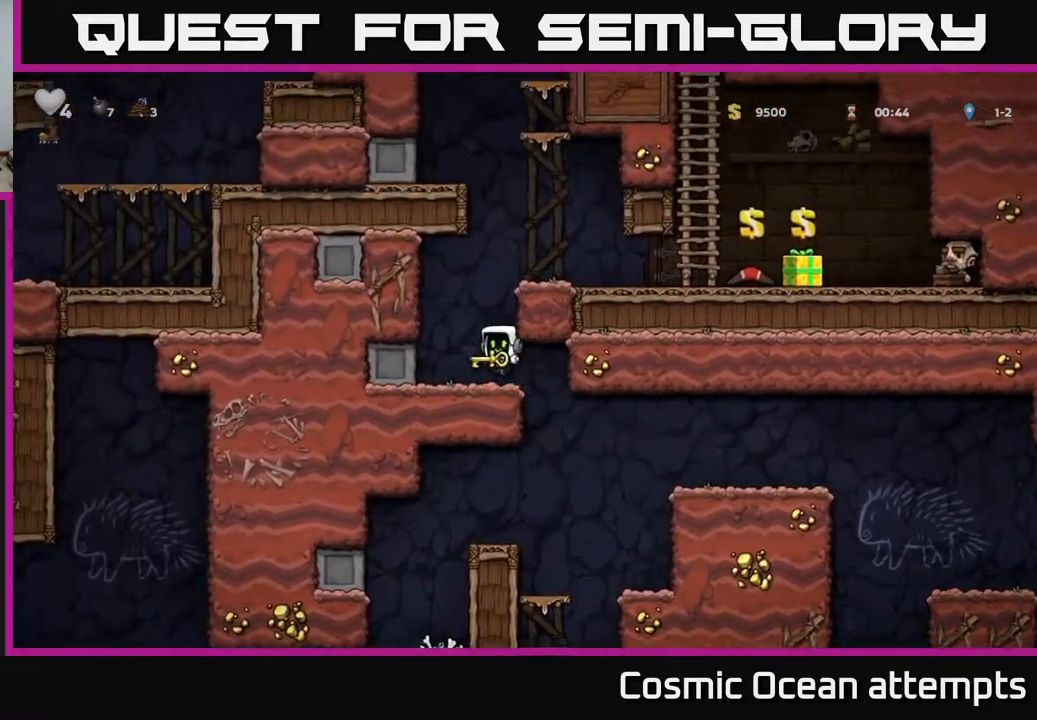
{"buttons": ["A", "DPAD_RIGHT"], "right_stick": "center", "events": [[50, "DPAD_LEFT", "up"], [167, "A", "down"], [200, "DPAD_RIGHT", "down"], [317, "A", "up"], [467, "A", "down"]]}
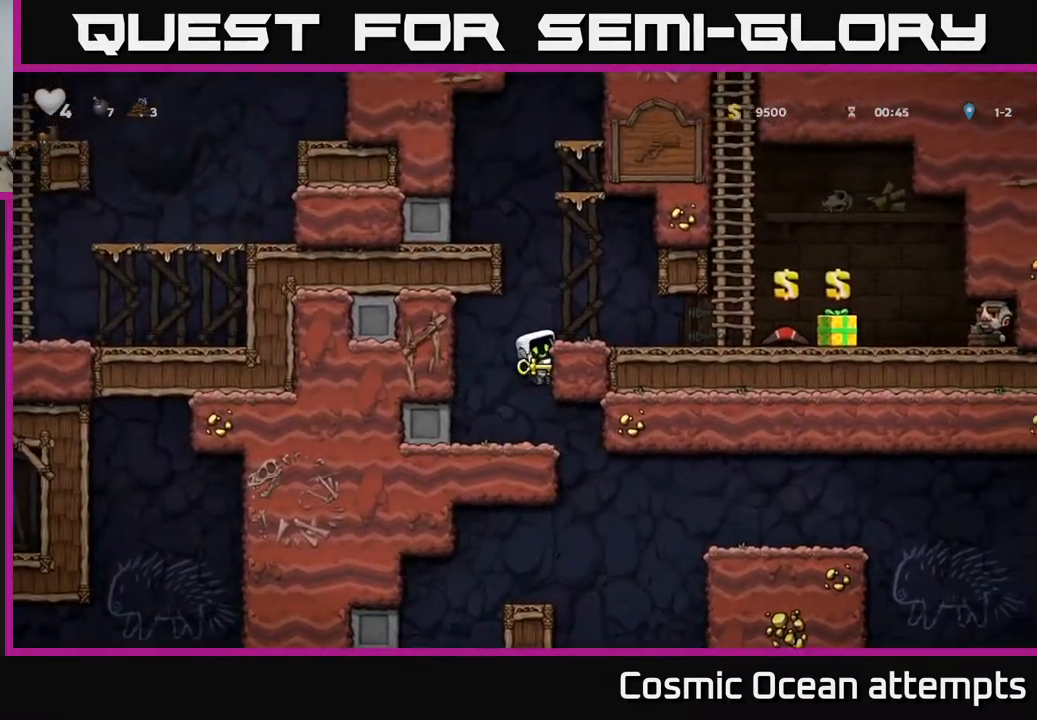
{"buttons": ["DPAD_LEFT"], "right_stick": "center", "events": [[100, "A", "up"], [200, "DPAD_RIGHT", "up"], [283, "DPAD_LEFT", "down"]]}
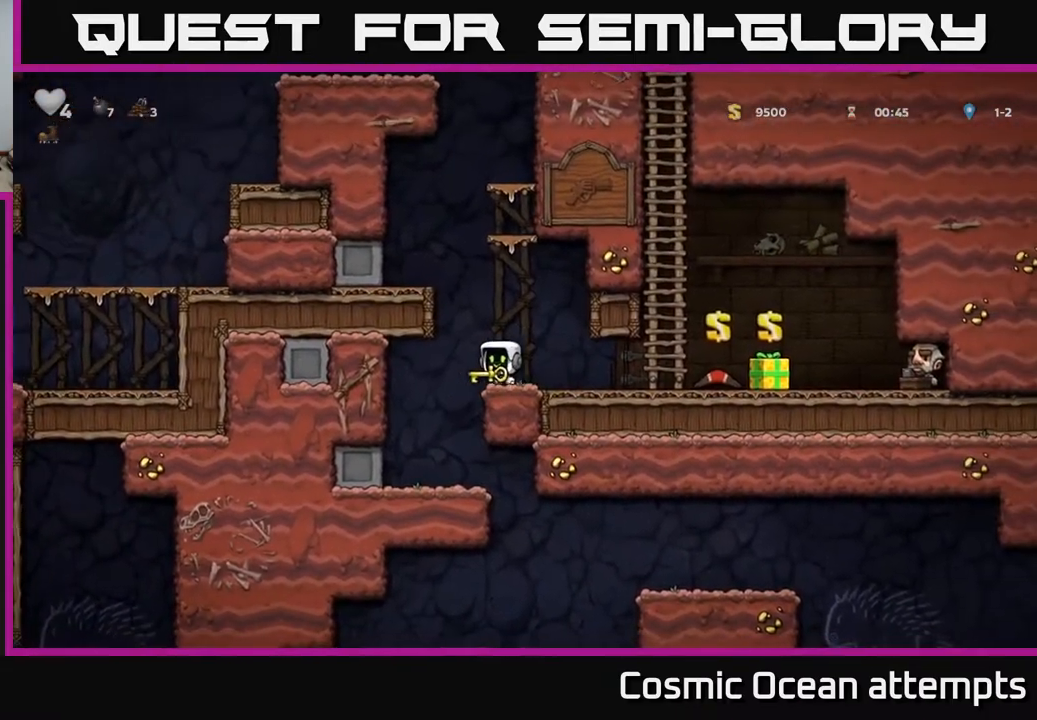
{"buttons": ["DPAD_RIGHT"], "right_stick": "center", "events": [[50, "DPAD_LEFT", "up"], [383, "DPAD_RIGHT", "down"]]}
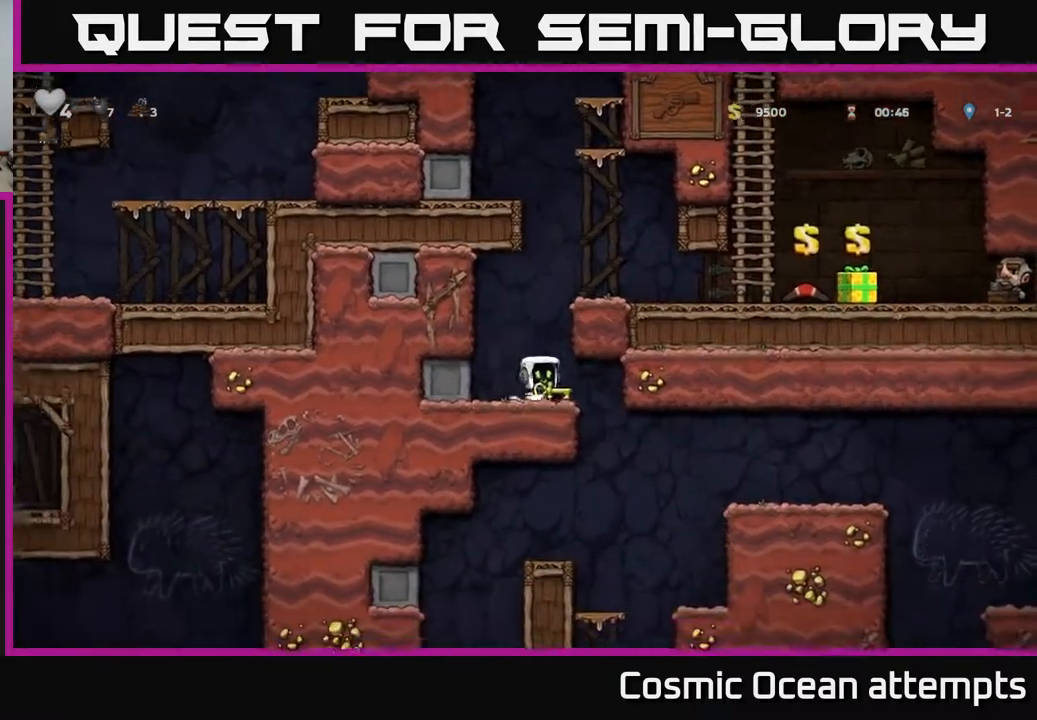
{"buttons": ["DPAD_LEFT"], "right_stick": "center", "events": [[133, "DPAD_RIGHT", "up"], [417, "DPAD_LEFT", "down"]]}
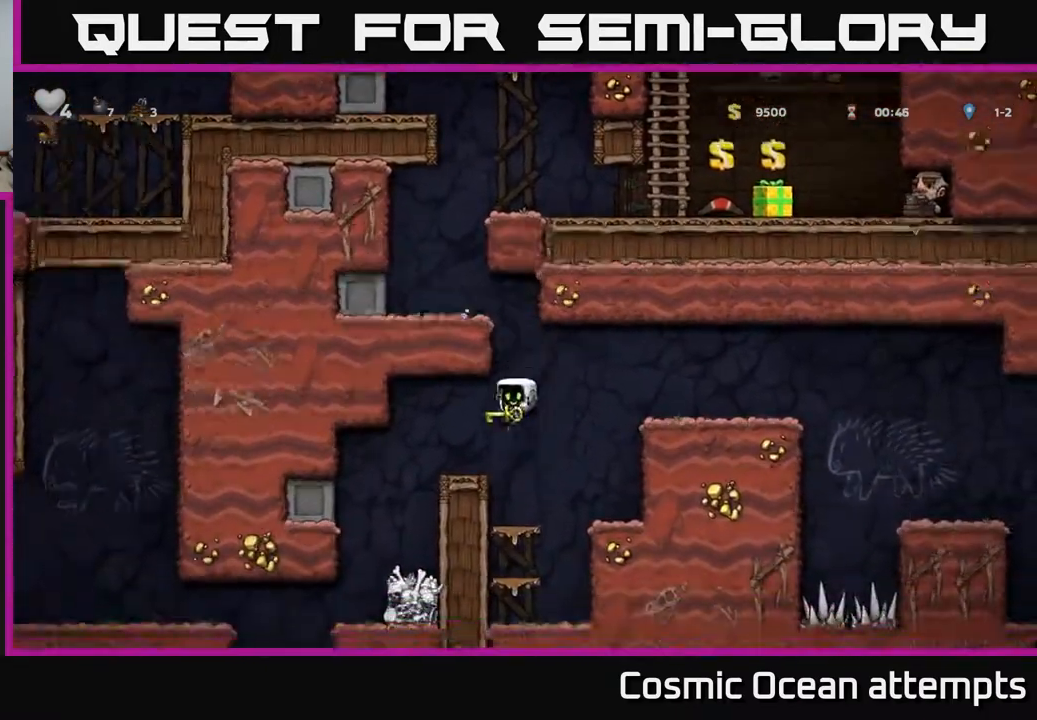
{"buttons": [], "right_stick": "center", "events": [[217, "DPAD_LEFT", "up"]]}
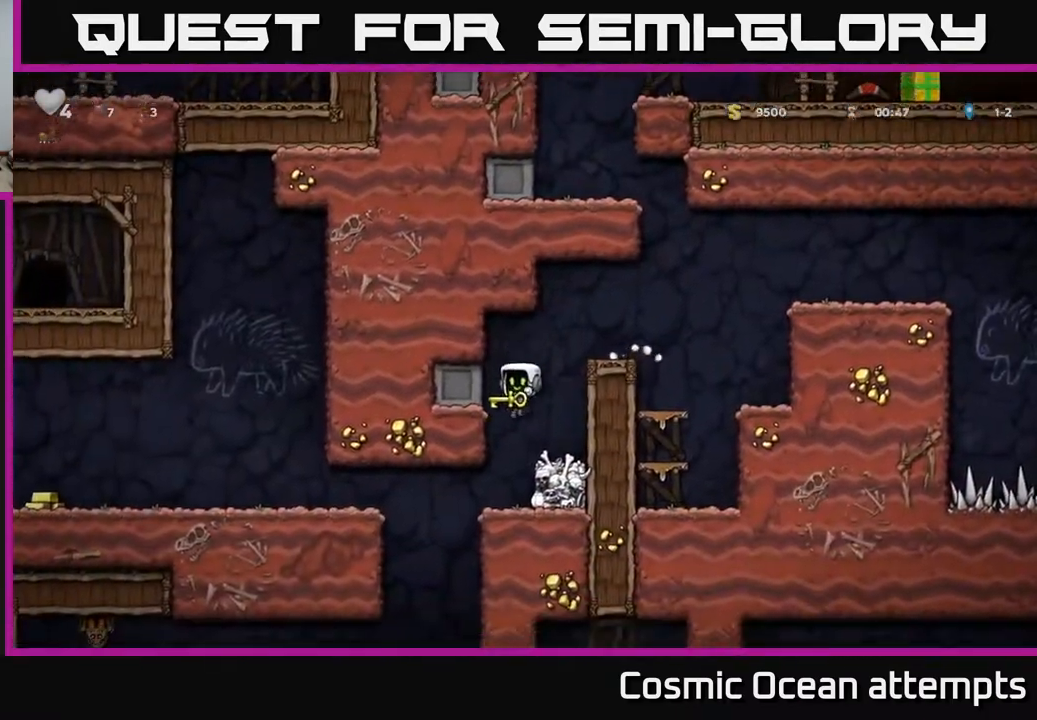
{"buttons": ["DPAD_LEFT"], "right_stick": "center", "events": [[383, "DPAD_LEFT", "down"]]}
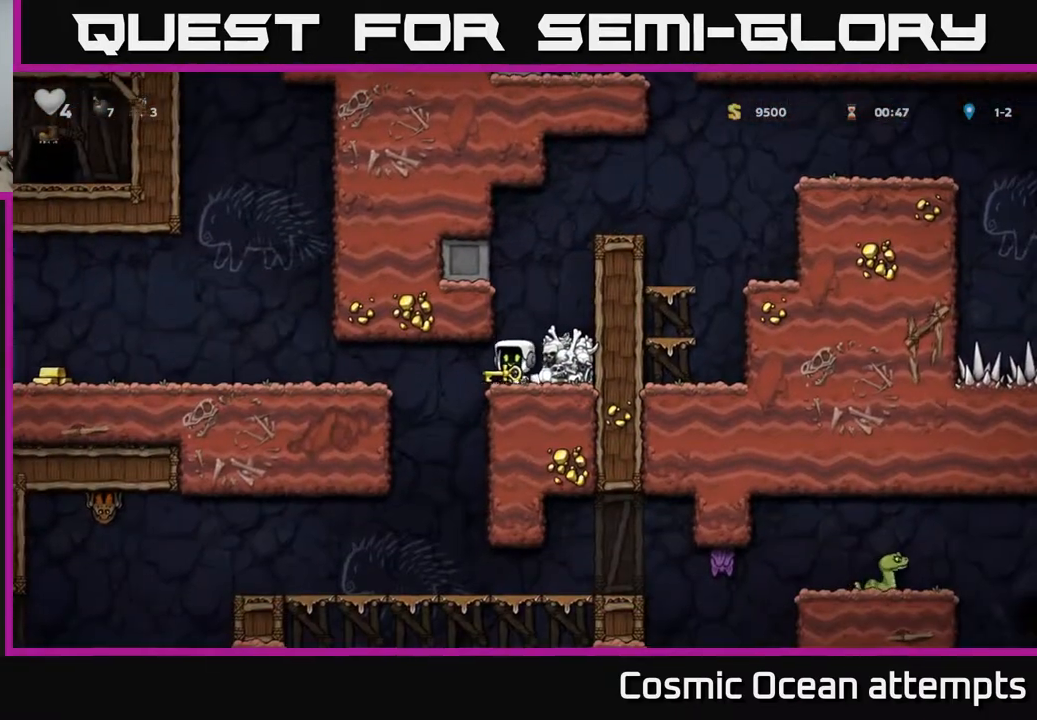
{"buttons": ["DPAD_LEFT"], "right_stick": "center", "events": [[67, "A", "down"], [200, "A", "up"], [333, "A", "down"], [467, "A", "up"]]}
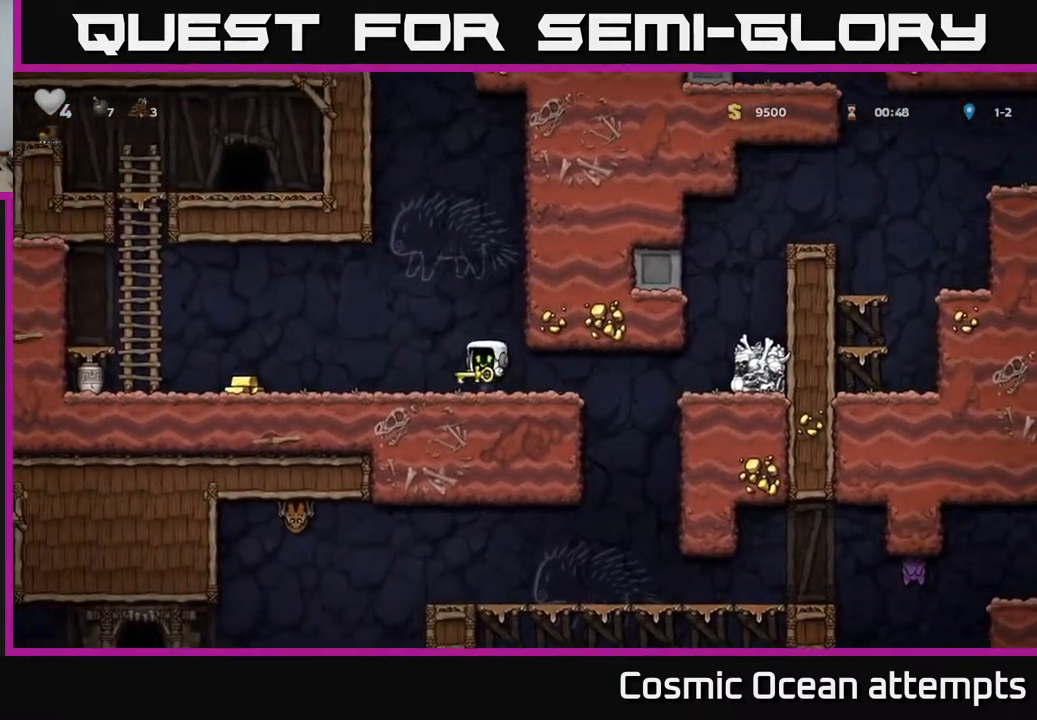
{"buttons": ["A", "DPAD_LEFT"], "right_stick": "center", "events": [[500, "A", "down"]]}
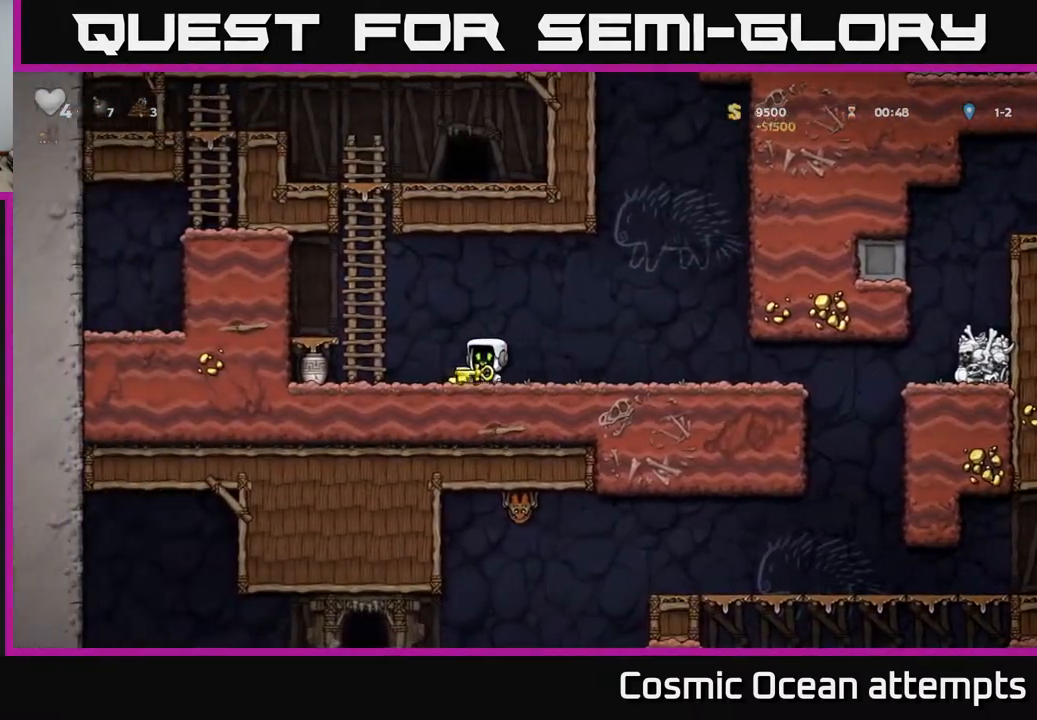
{"buttons": [], "right_stick": "center", "events": [[133, "DPAD_UP", "down"], [183, "A", "up"], [183, "DPAD_LEFT", "up"], [217, "DPAD_UP", "up"], [250, "DPAD_RIGHT", "down"], [483, "DPAD_RIGHT", "up"]]}
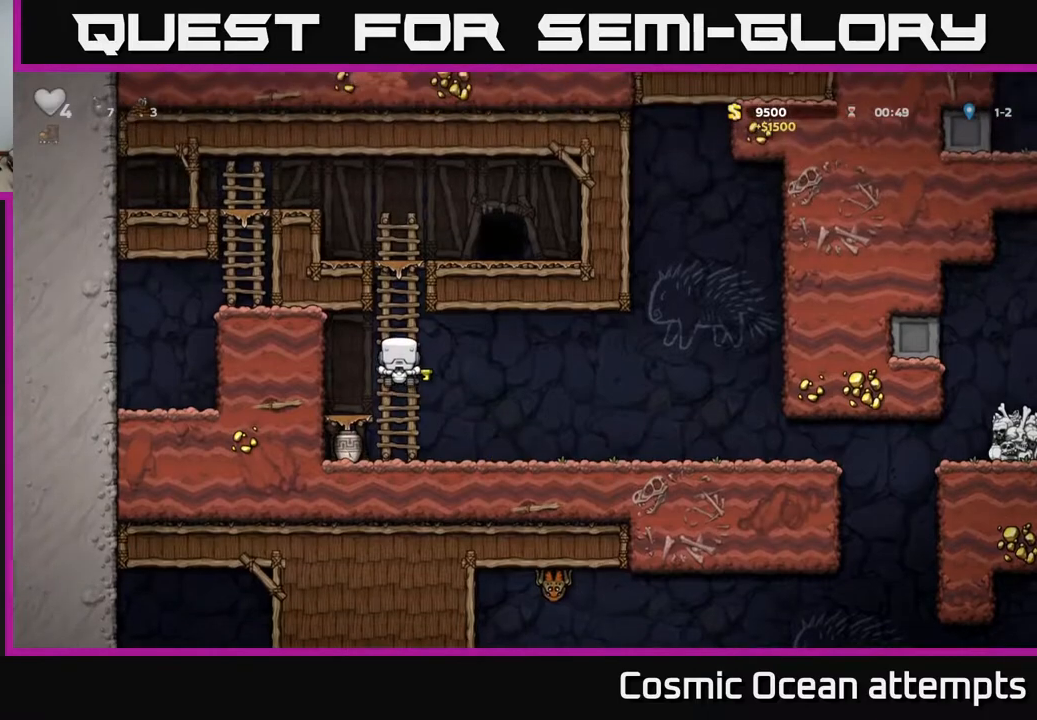
{"buttons": ["DPAD_RIGHT"], "right_stick": "center", "events": [[100, "DPAD_RIGHT", "down"], [150, "A", "down"], [250, "A", "up"]]}
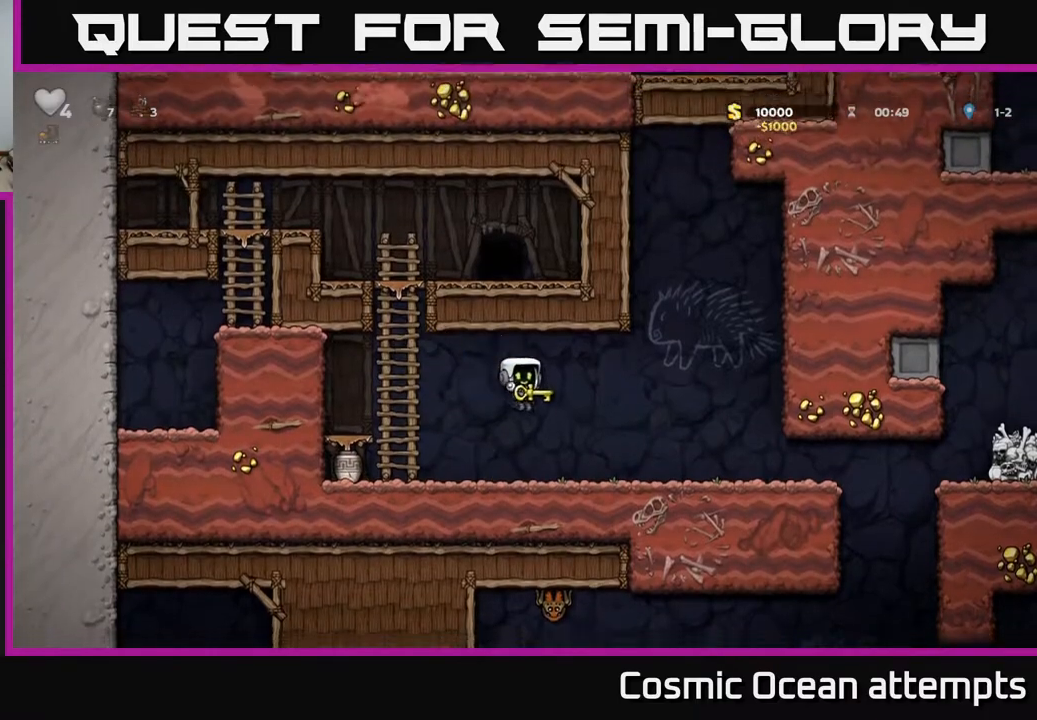
{"buttons": [], "right_stick": "center", "events": [[100, "DPAD_RIGHT", "up"], [133, "DPAD_LEFT", "down"], [200, "X", "down"], [283, "X", "up"], [317, "DPAD_LEFT", "up"]]}
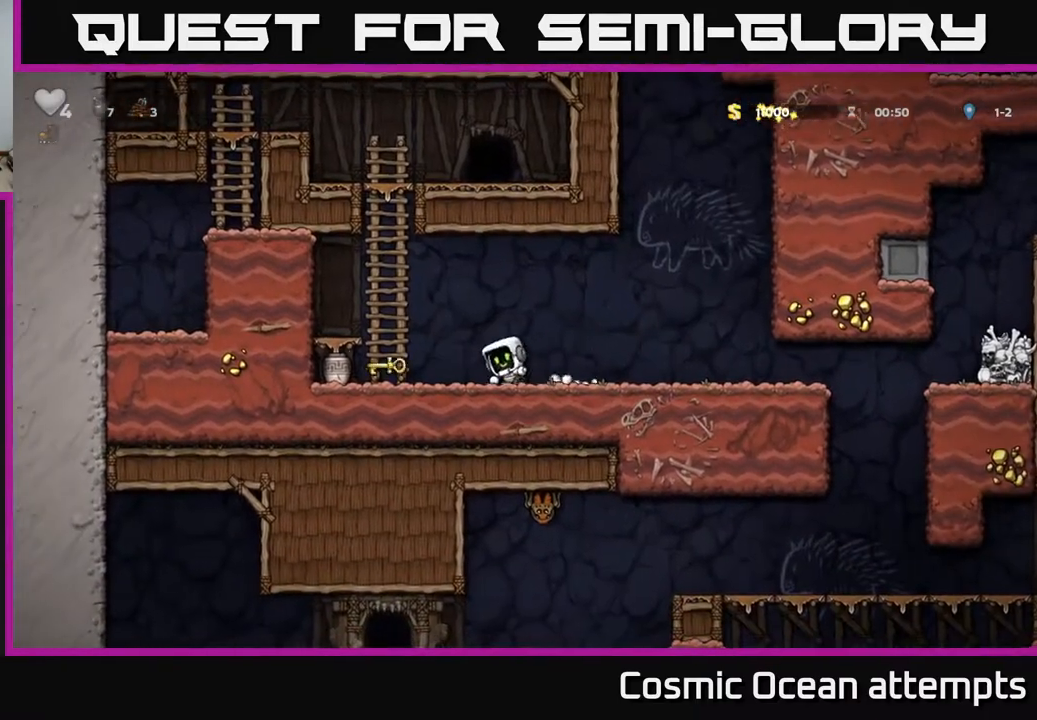
{"buttons": ["DPAD_LEFT"], "right_stick": "center", "events": [[117, "DPAD_LEFT", "down"]]}
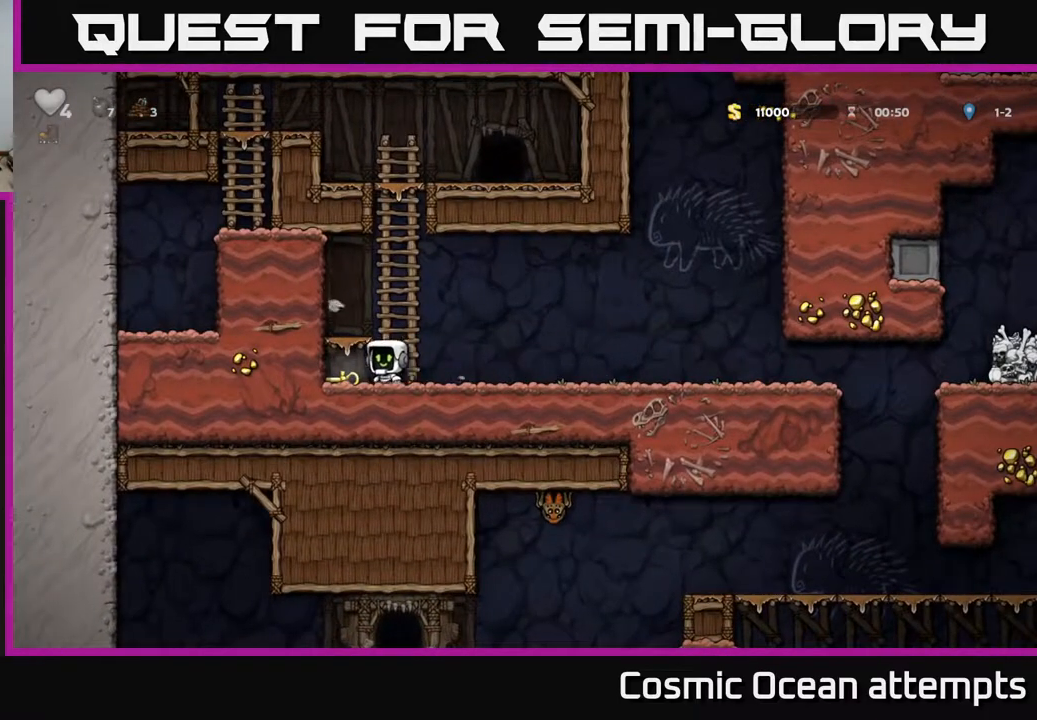
{"buttons": ["DPAD_UP"], "right_stick": "center"}
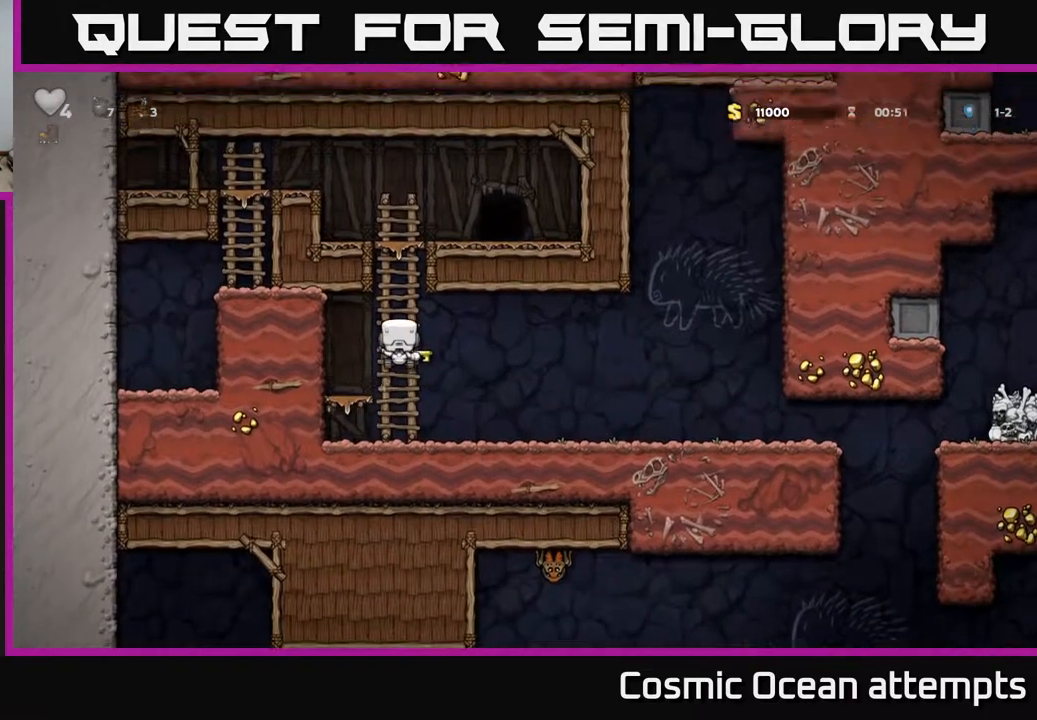
{"buttons": ["DPAD_RIGHT"], "right_stick": "center", "events": [[283, "A", "down"], [367, "DPAD_UP", "up"], [433, "DPAD_RIGHT", "down"], [467, "A", "up"]]}